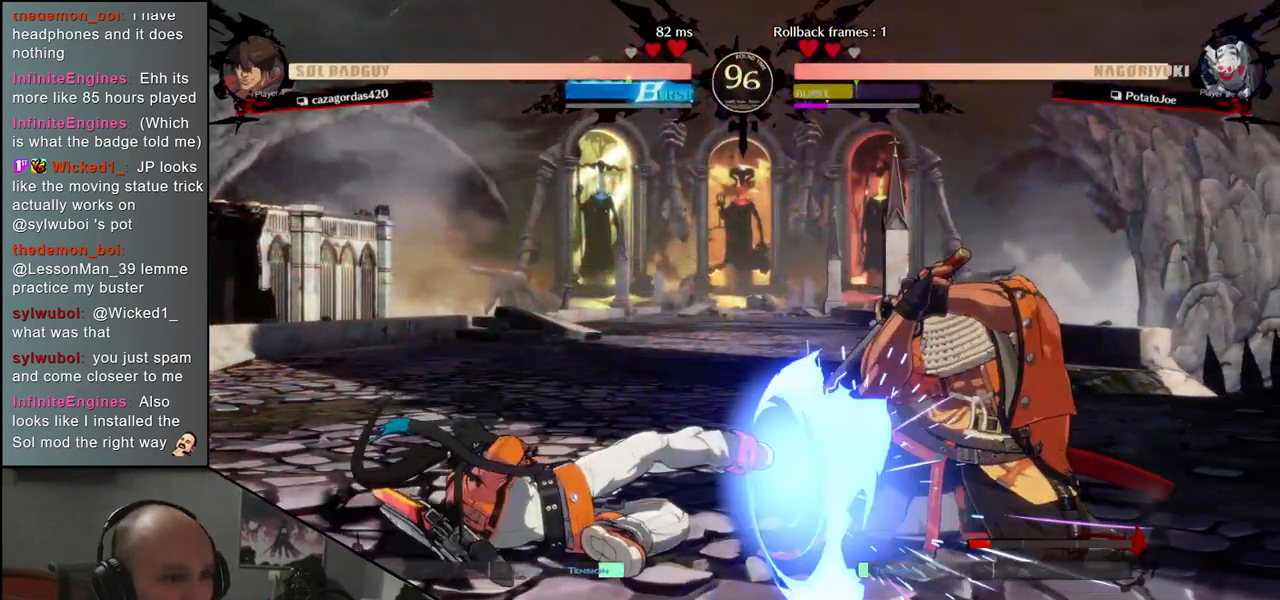
Gameplay with a controller (arcade stick); each line is a JSON object with the inputs held at the frame after it (dt_ms = milliseconds from this image to that frame). "events" lists button and stick changes between this image and that frame as [ms after this image, input, new state], when the widget could be followed in between. Not read: L3 R3 other_buttons.
{"dt_ms": 500, "buttons": [], "left_stick": "right", "events": [[367, "left_stick", "right"]]}
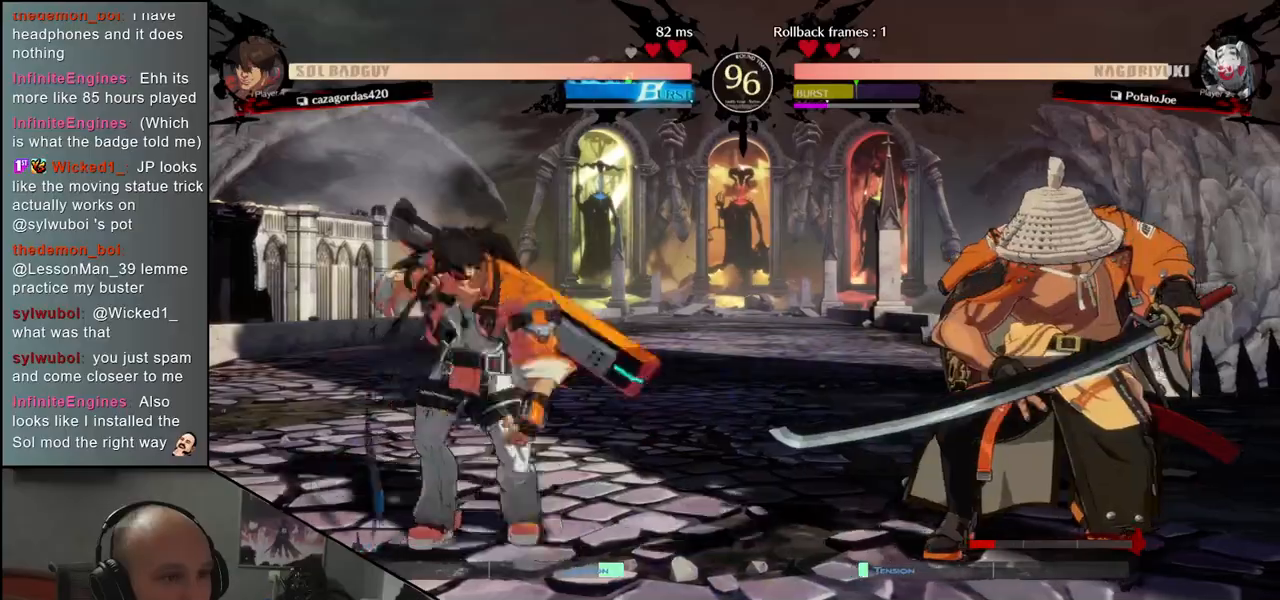
{"dt_ms": 500, "buttons": [], "left_stick": "right", "events": []}
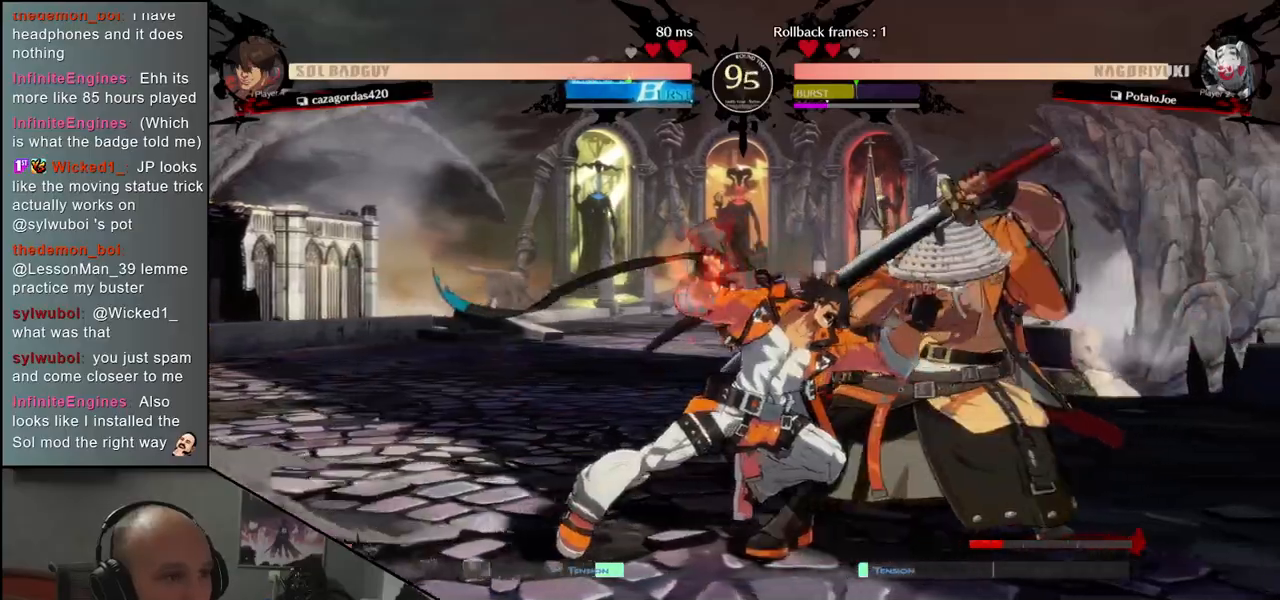
{"dt_ms": 500, "buttons": [], "left_stick": "down-right"}
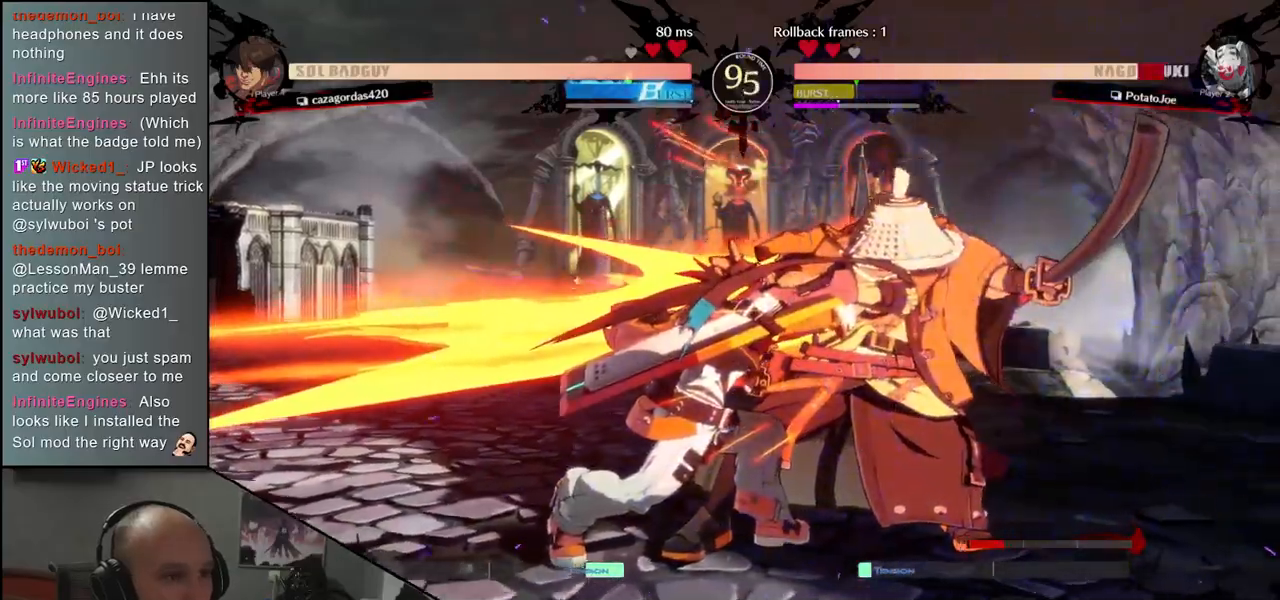
{"dt_ms": 500, "buttons": [], "left_stick": "down-right", "events": [[33, "L2", "down"], [83, "L2", "up"], [167, "L2", "down"], [200, "L2", "up"], [283, "L2", "down"], [333, "L2", "up"], [417, "L2", "down"], [450, "L2", "up"]]}
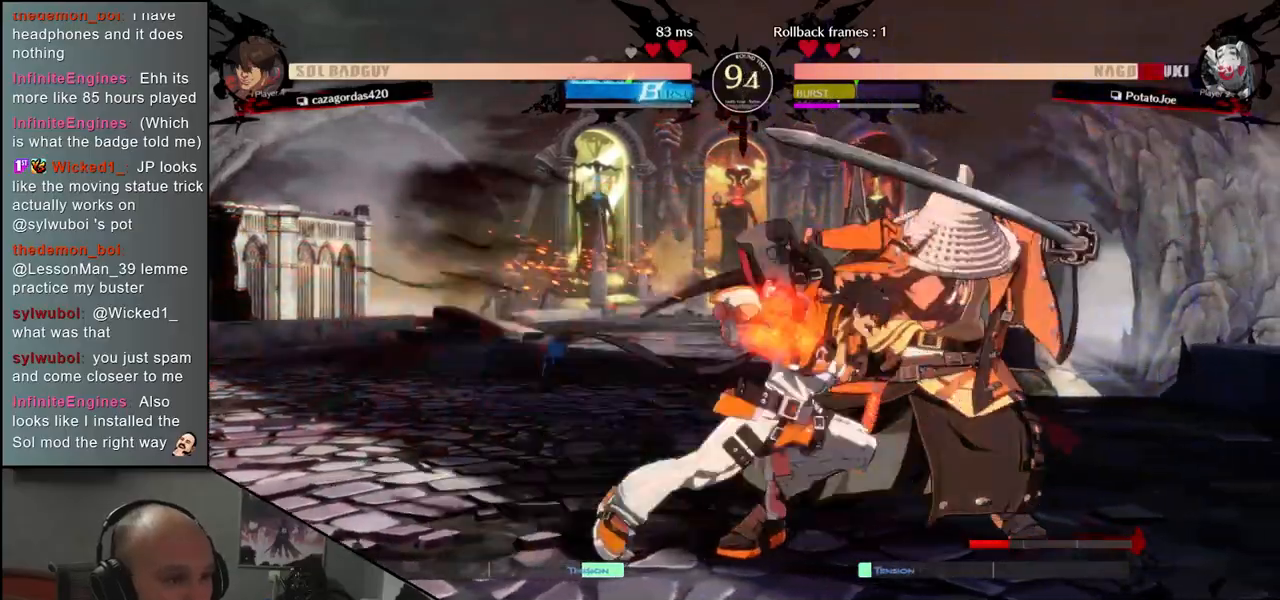
{"dt_ms": 500, "buttons": [], "left_stick": "down-right", "events": [[33, "L2", "down"], [83, "L2", "up"], [150, "L2", "down"], [217, "L2", "up"]]}
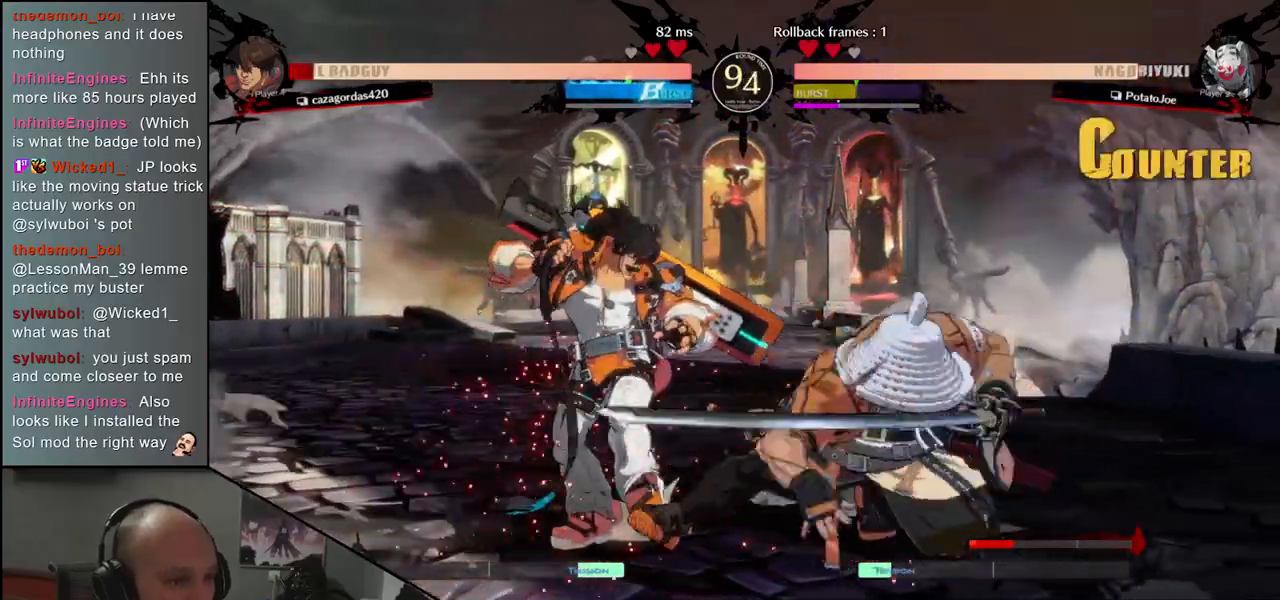
{"dt_ms": 500, "buttons": [], "left_stick": "center", "events": [[50, "TRIANGLE", "down"], [100, "left_stick", "center"], [117, "TRIANGLE", "up"], [217, "TRIANGLE", "down"], [300, "TRIANGLE", "up"], [383, "TRIANGLE", "down"], [467, "TRIANGLE", "up"]]}
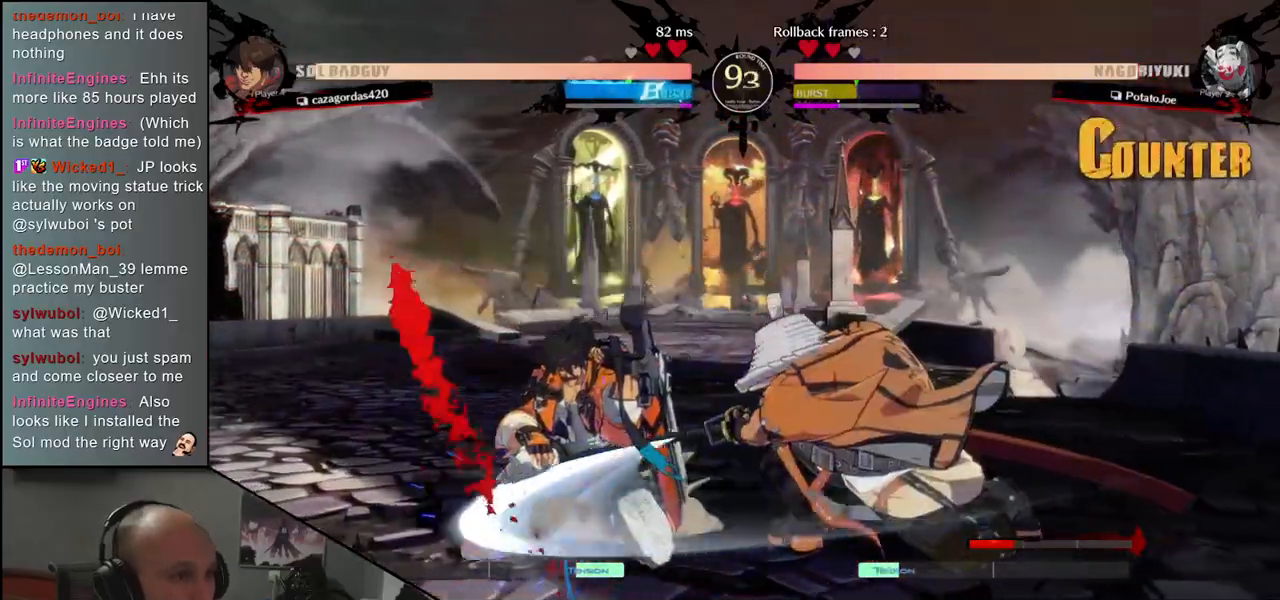
{"dt_ms": 500, "buttons": [], "left_stick": "center", "events": [[50, "TRIANGLE", "down"], [133, "TRIANGLE", "up"], [233, "TRIANGLE", "down"], [300, "TRIANGLE", "up"], [417, "TRIANGLE", "down"], [500, "TRIANGLE", "up"]]}
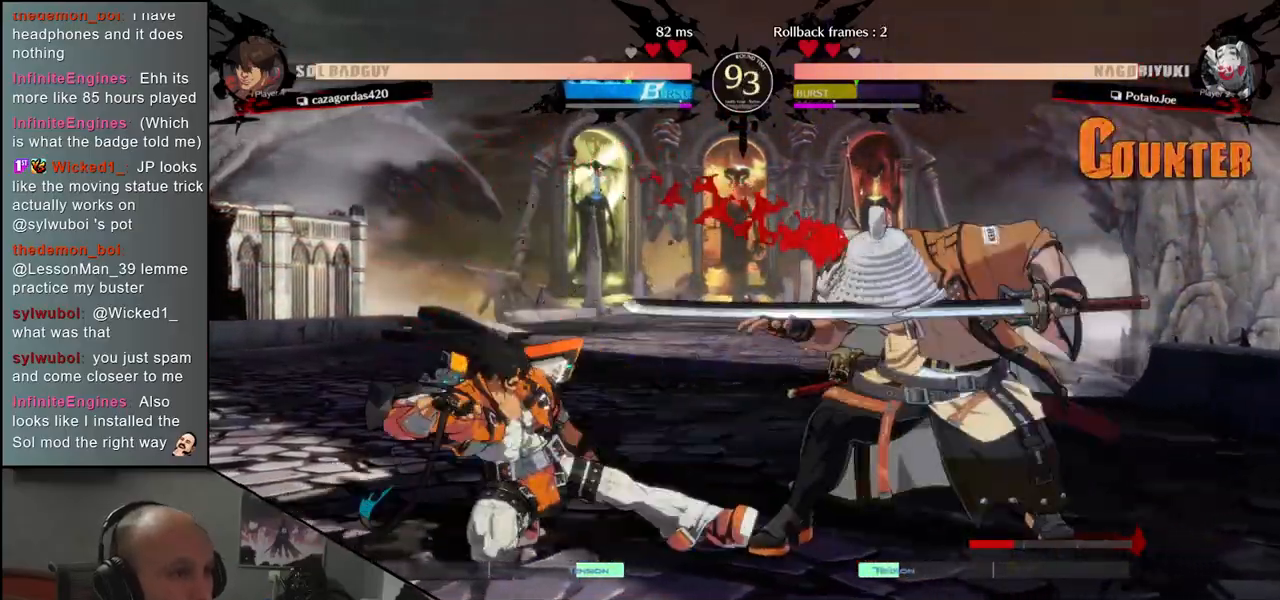
{"dt_ms": 500, "buttons": ["TRIANGLE"], "left_stick": "center", "events": [[100, "TRIANGLE", "down"], [200, "TRIANGLE", "up"], [300, "TRIANGLE", "down"], [400, "TRIANGLE", "up"], [500, "TRIANGLE", "down"]]}
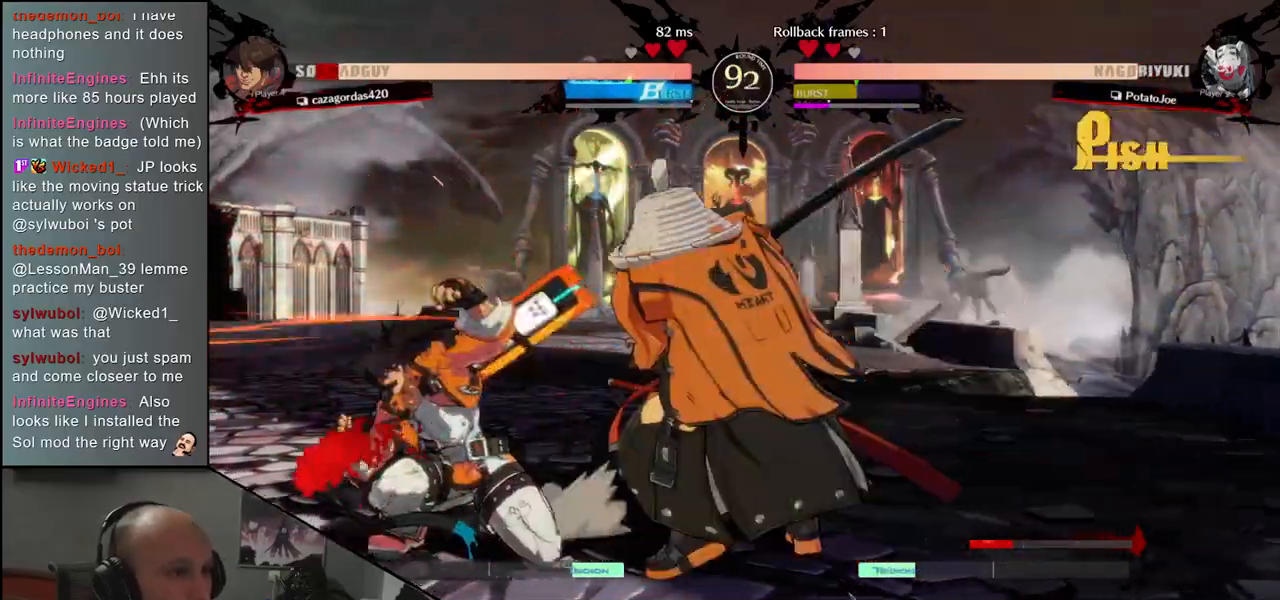
{"dt_ms": 500, "buttons": ["TRIANGLE"], "left_stick": "center", "events": [[117, "TRIANGLE", "up"], [217, "TRIANGLE", "down"], [317, "TRIANGLE", "up"], [417, "TRIANGLE", "down"]]}
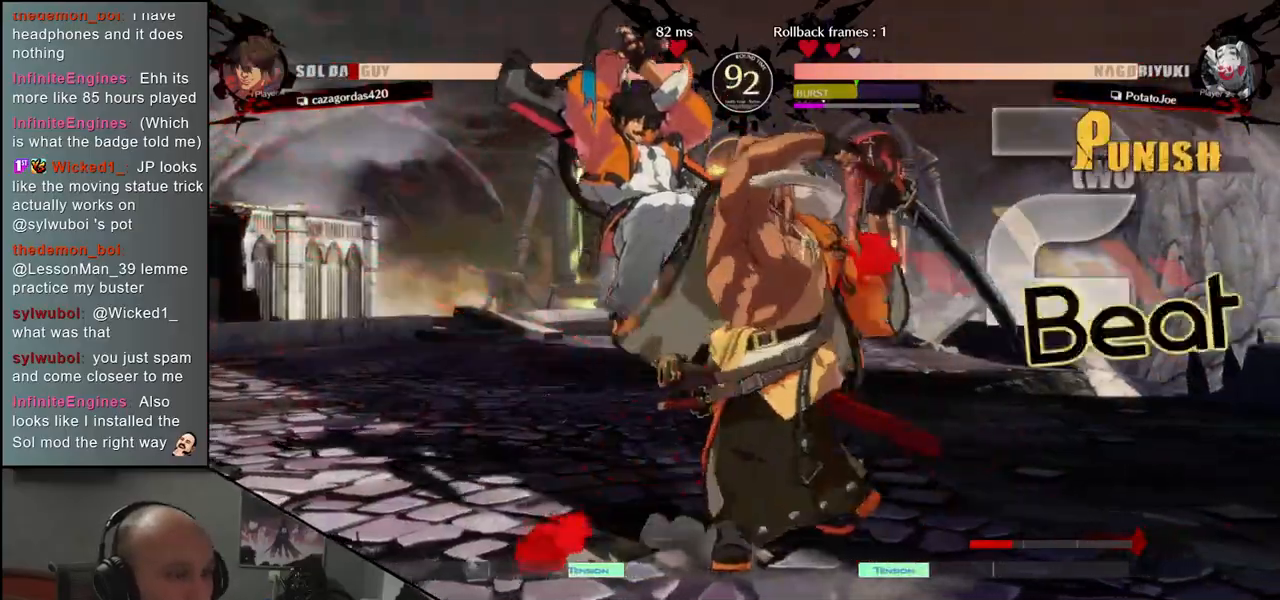
{"dt_ms": 500, "buttons": [], "left_stick": "right", "events": [[33, "TRIANGLE", "up"], [367, "left_stick", "right"]]}
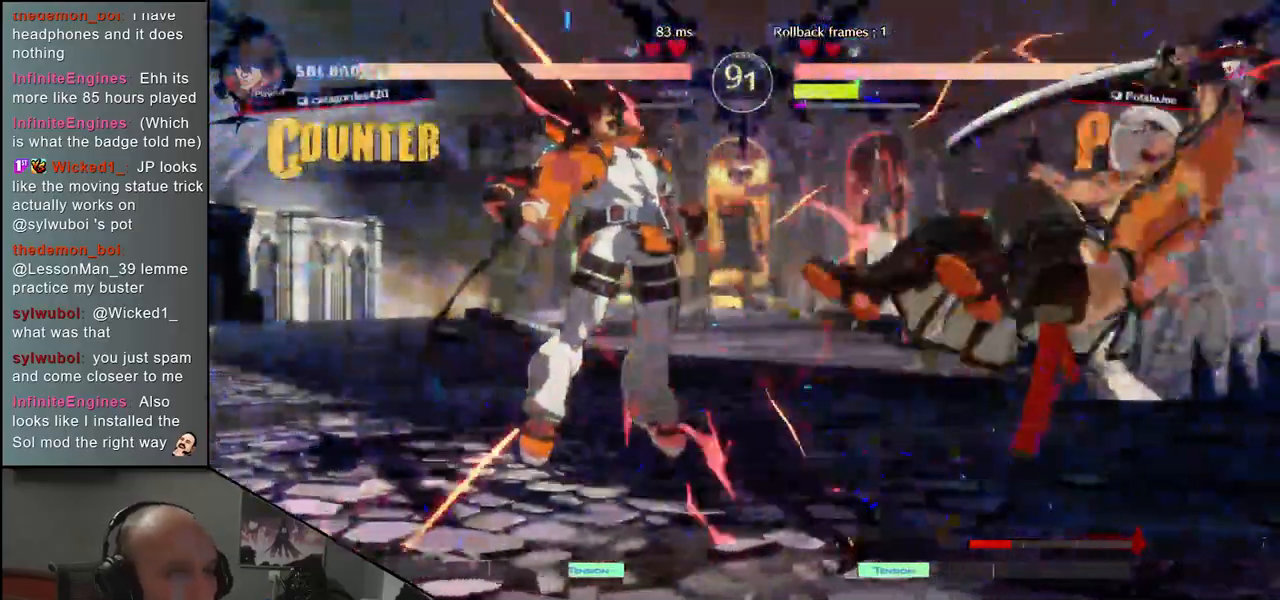
{"dt_ms": 500, "buttons": [], "left_stick": "right", "events": []}
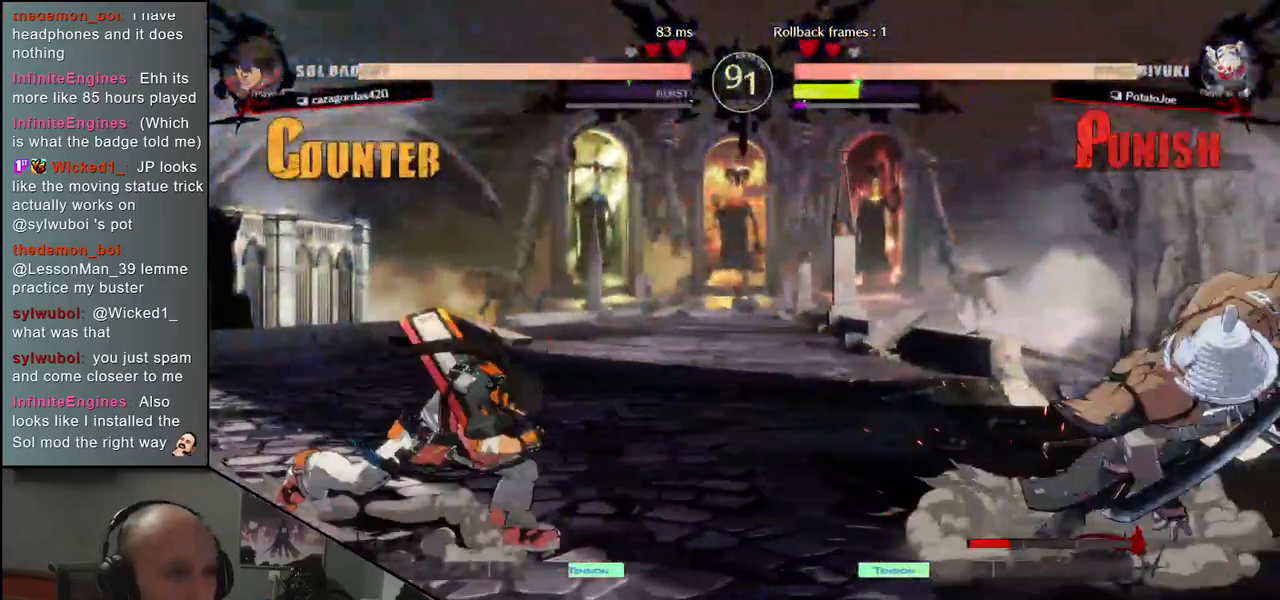
{"dt_ms": 500, "buttons": ["L1"], "left_stick": "left", "events": [[383, "left_stick", "down"], [433, "left_stick", "left"], [450, "L1", "down"]]}
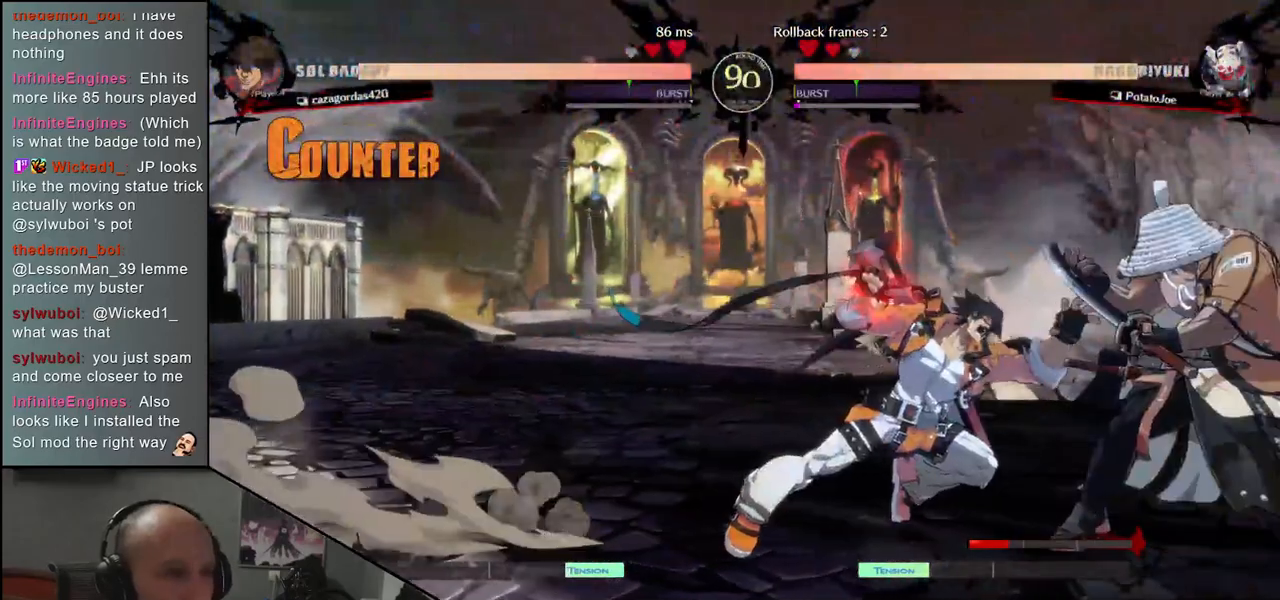
{"dt_ms": 500, "buttons": [], "left_stick": "center", "events": [[133, "L1", "up"], [167, "left_stick", "center"]]}
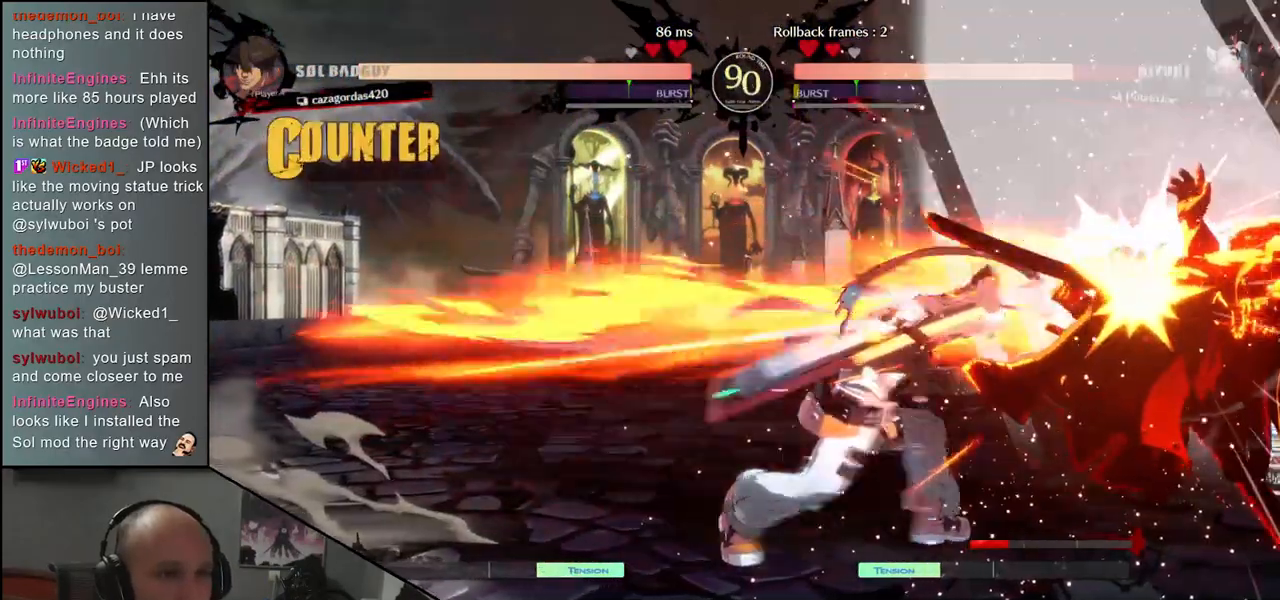
{"dt_ms": 500, "buttons": [], "left_stick": "right", "events": [[100, "left_stick", "right"]]}
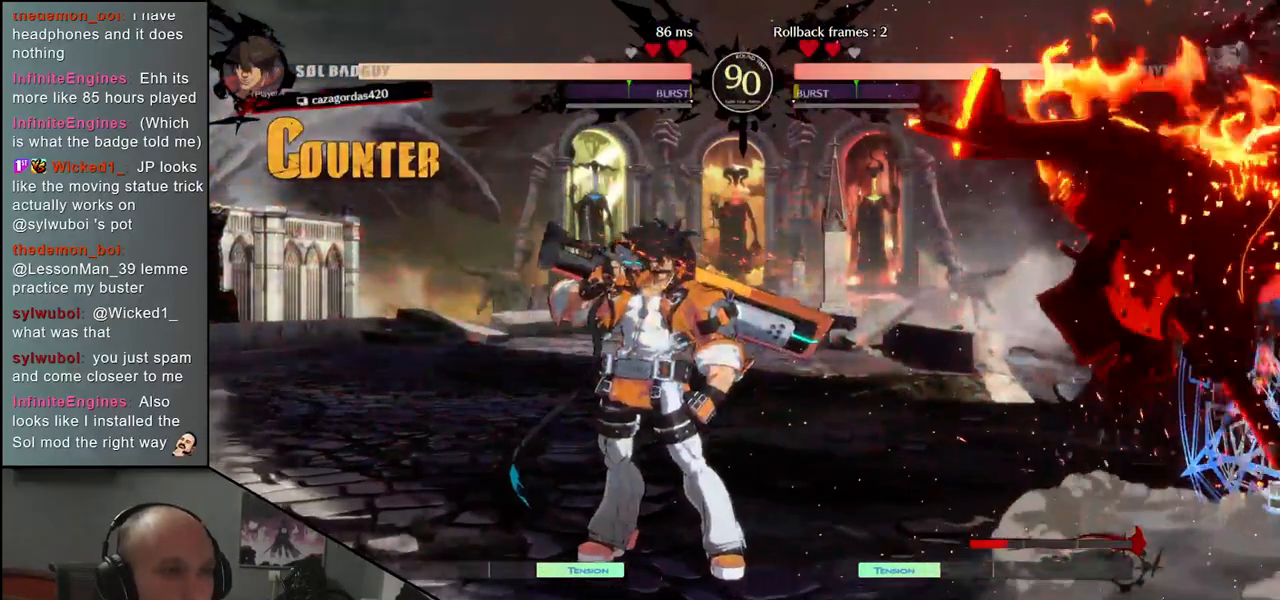
{"dt_ms": 500, "buttons": [], "left_stick": "down-right", "events": [[117, "left_stick", "down-right"]]}
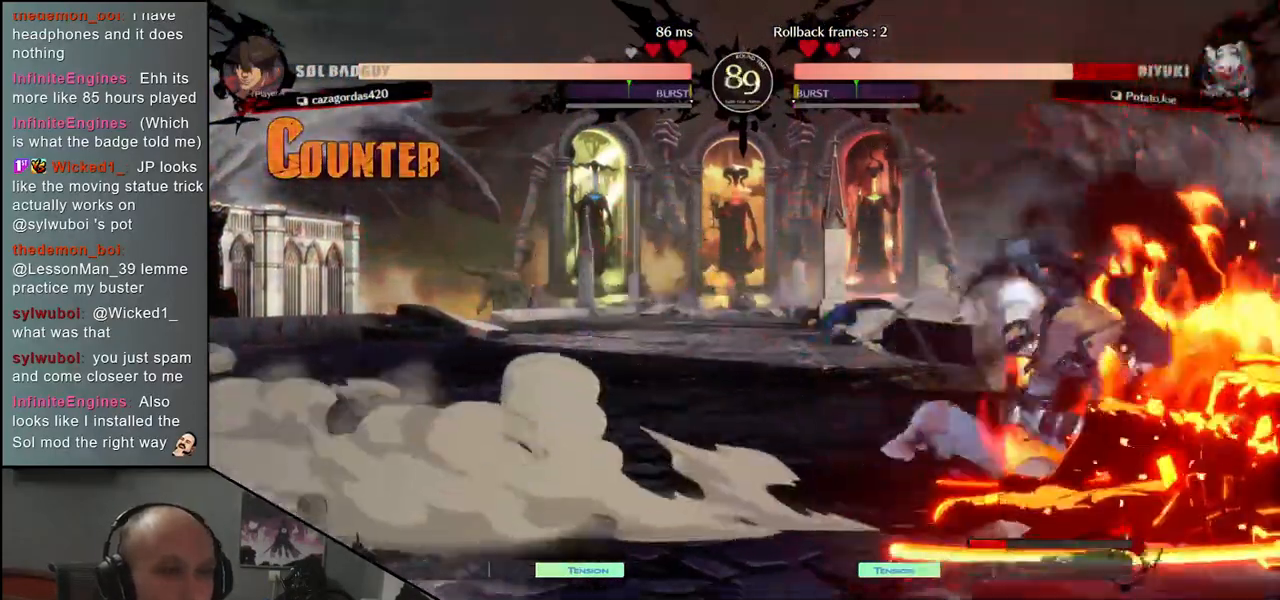
{"dt_ms": 500, "buttons": [], "left_stick": "down-right", "events": []}
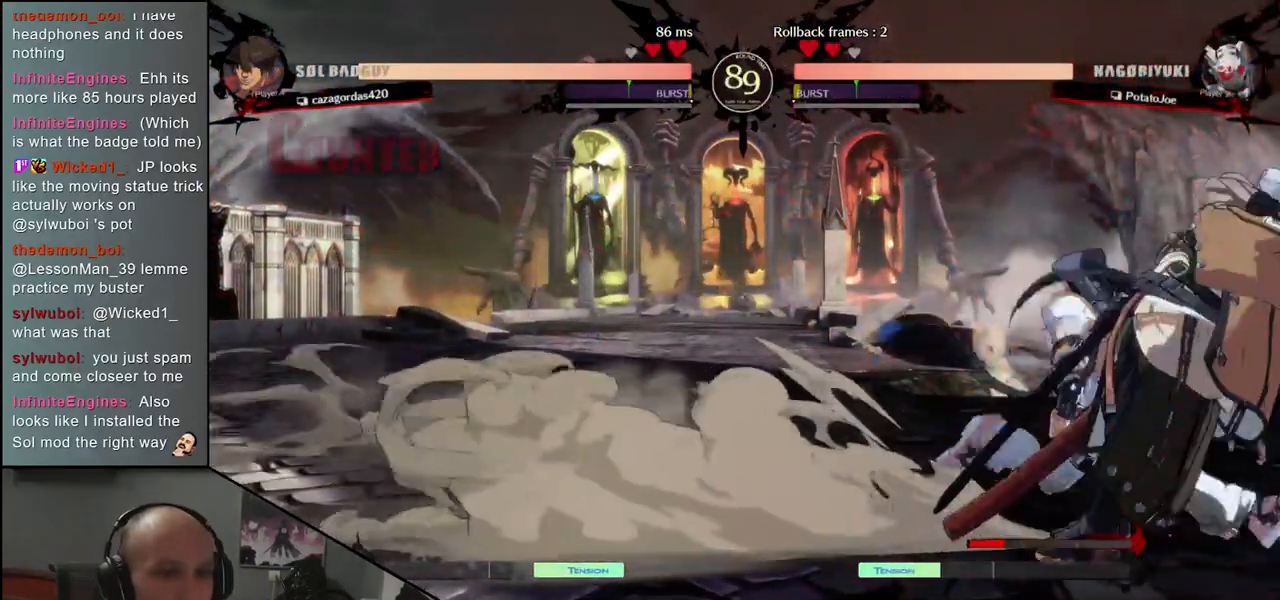
{"dt_ms": 500, "buttons": [], "left_stick": "down-right", "events": []}
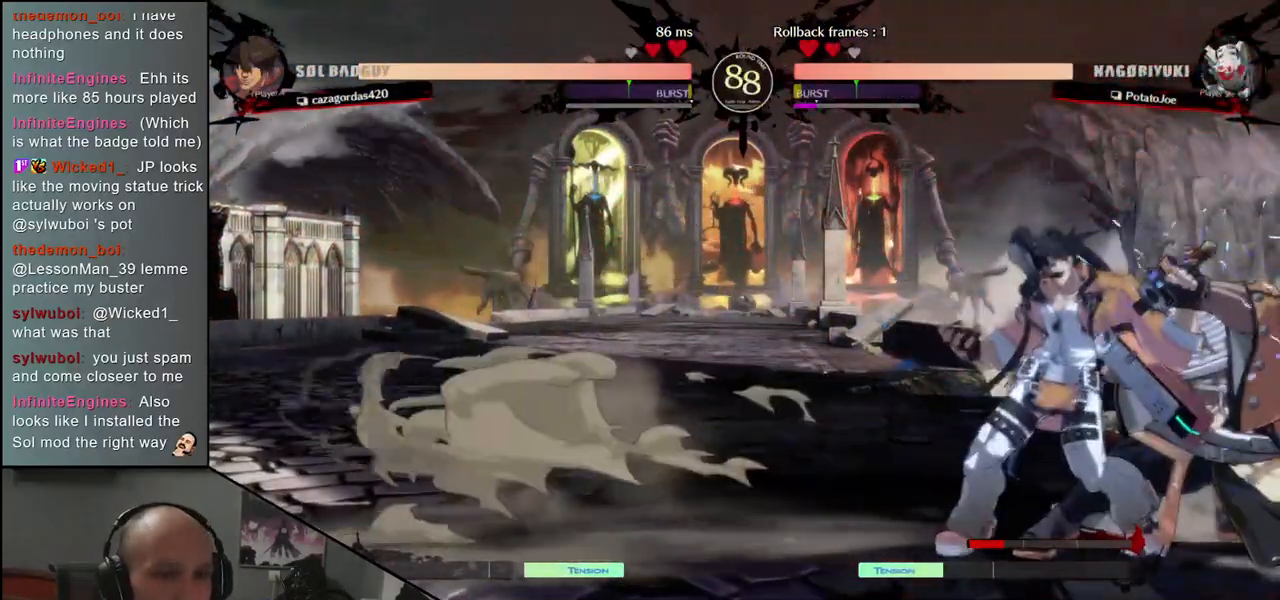
{"dt_ms": 1000, "buttons": [], "left_stick": "right"}
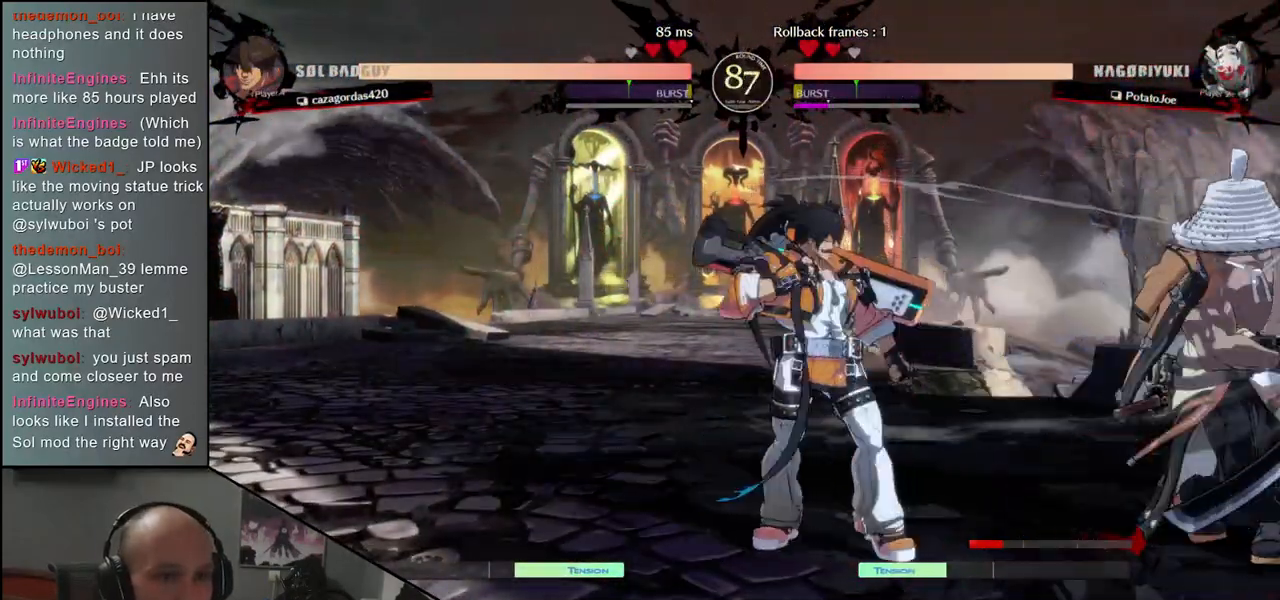
{"dt_ms": 500, "buttons": [], "left_stick": "right", "events": []}
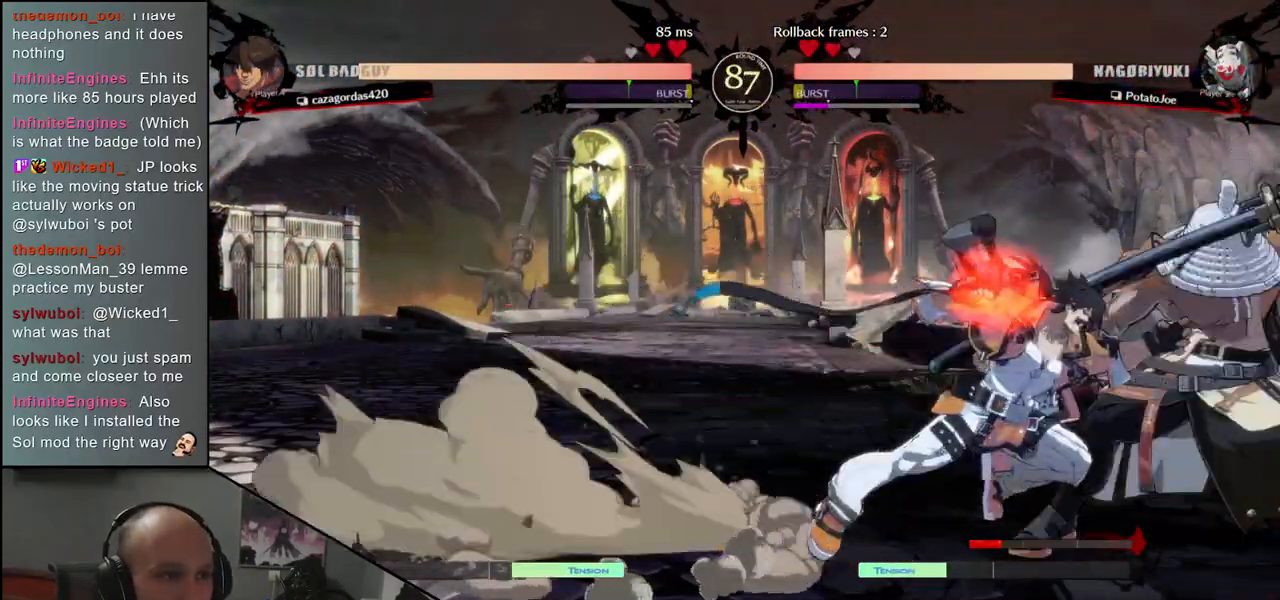
{"dt_ms": 500, "buttons": [], "left_stick": "right"}
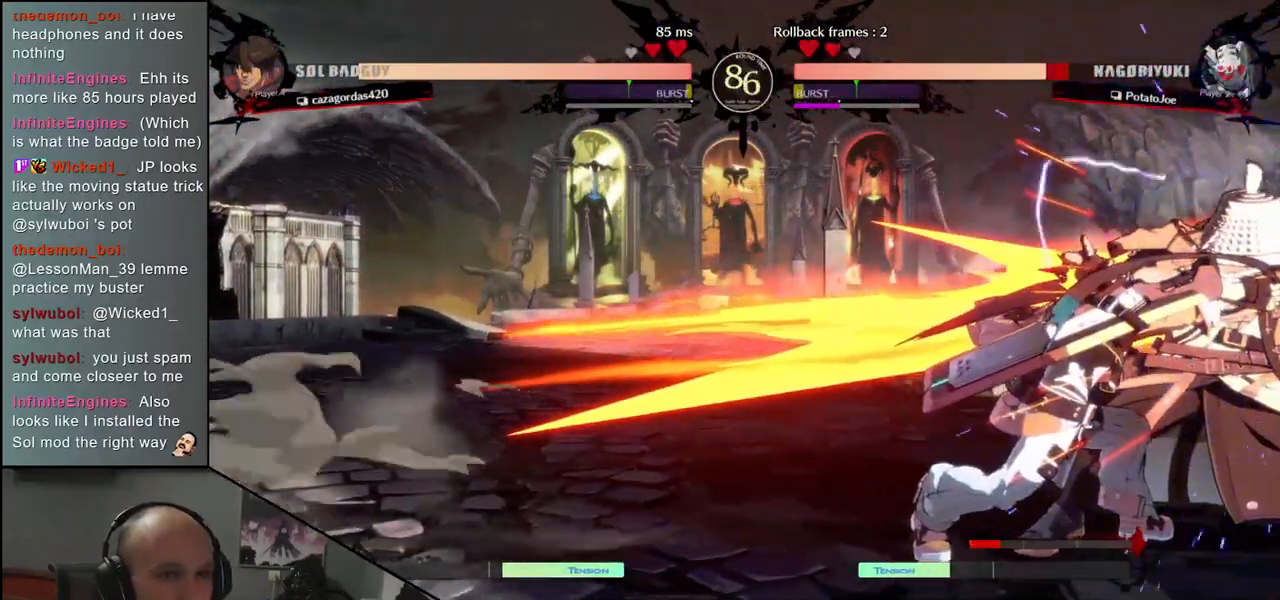
{"dt_ms": 500, "buttons": [], "left_stick": "right", "events": [[83, "L1", "down"], [150, "L1", "up"]]}
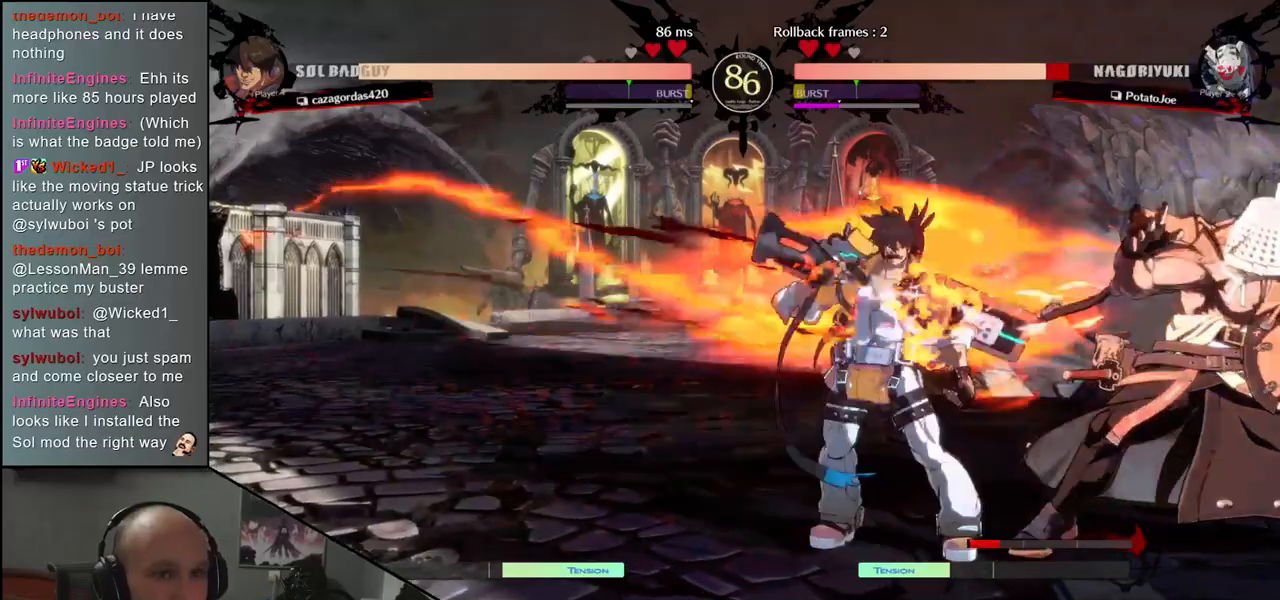
{"dt_ms": 500, "buttons": [], "left_stick": "down-right", "events": [[33, "left_stick", "down-right"]]}
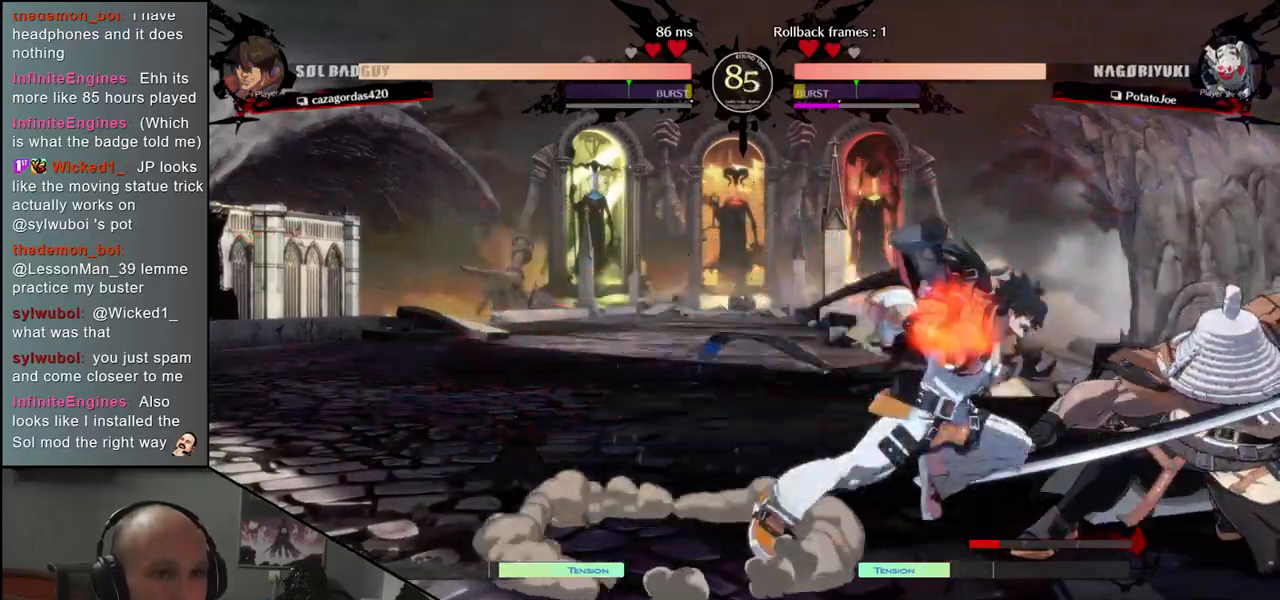
{"dt_ms": 500, "buttons": [], "left_stick": "right"}
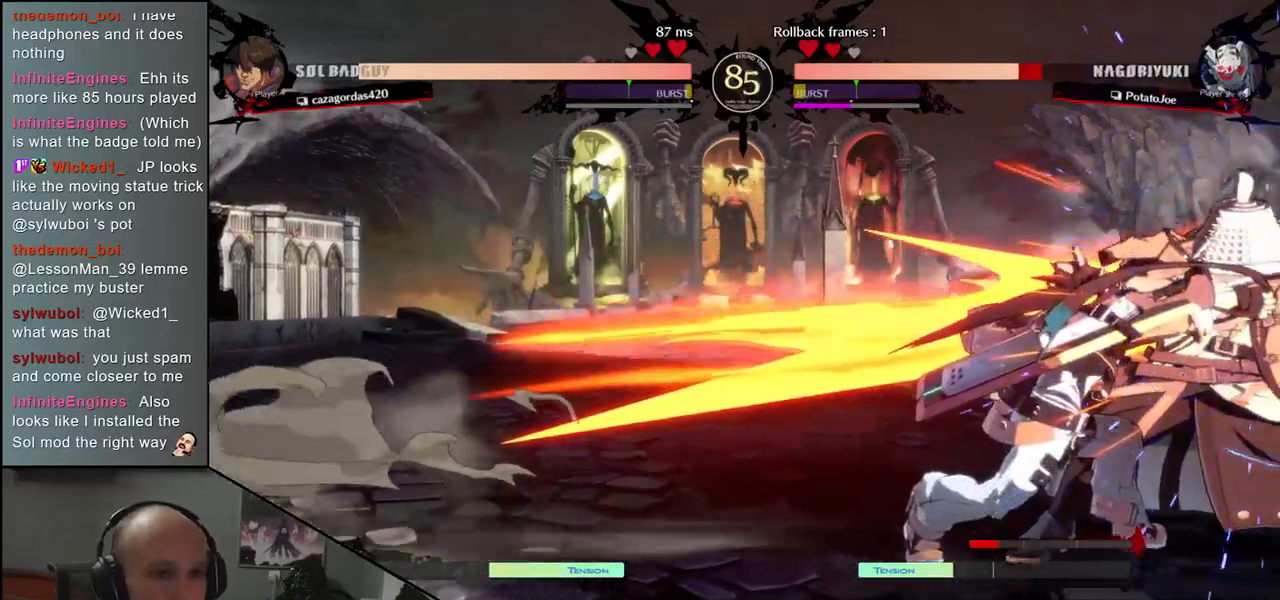
{"dt_ms": 500, "buttons": [], "left_stick": "down-right", "events": [[150, "left_stick", "down-right"]]}
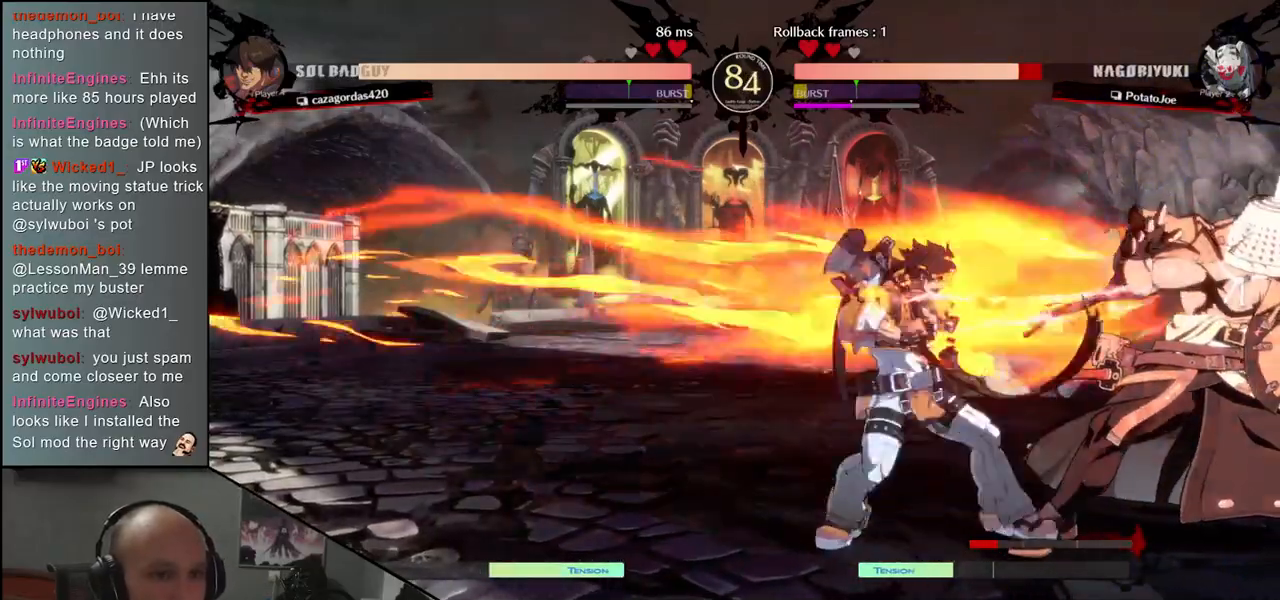
{"dt_ms": 500, "buttons": ["R1"], "left_stick": "left", "events": [[333, "R1", "down"], [333, "left_stick", "left"], [400, "R1", "up"], [500, "R1", "down"]]}
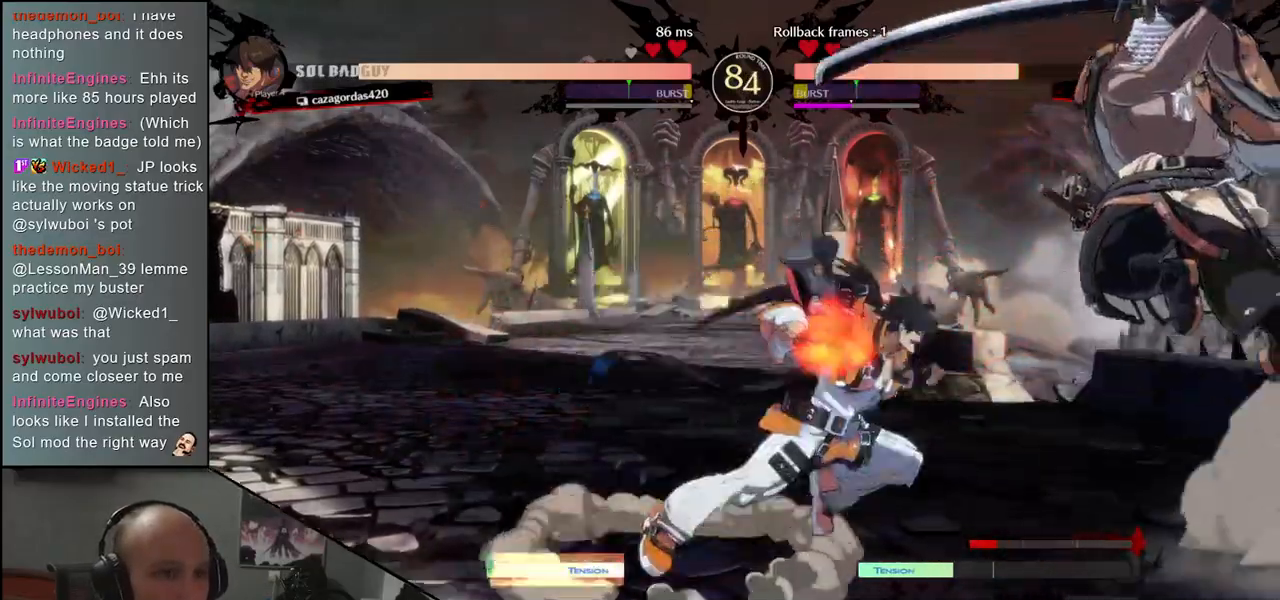
{"dt_ms": 500, "buttons": [], "left_stick": "center", "events": [[50, "R1", "up"], [117, "R1", "down"], [217, "R1", "up"], [333, "left_stick", "center"], [417, "TRIANGLE", "down"], [467, "TRIANGLE", "up"]]}
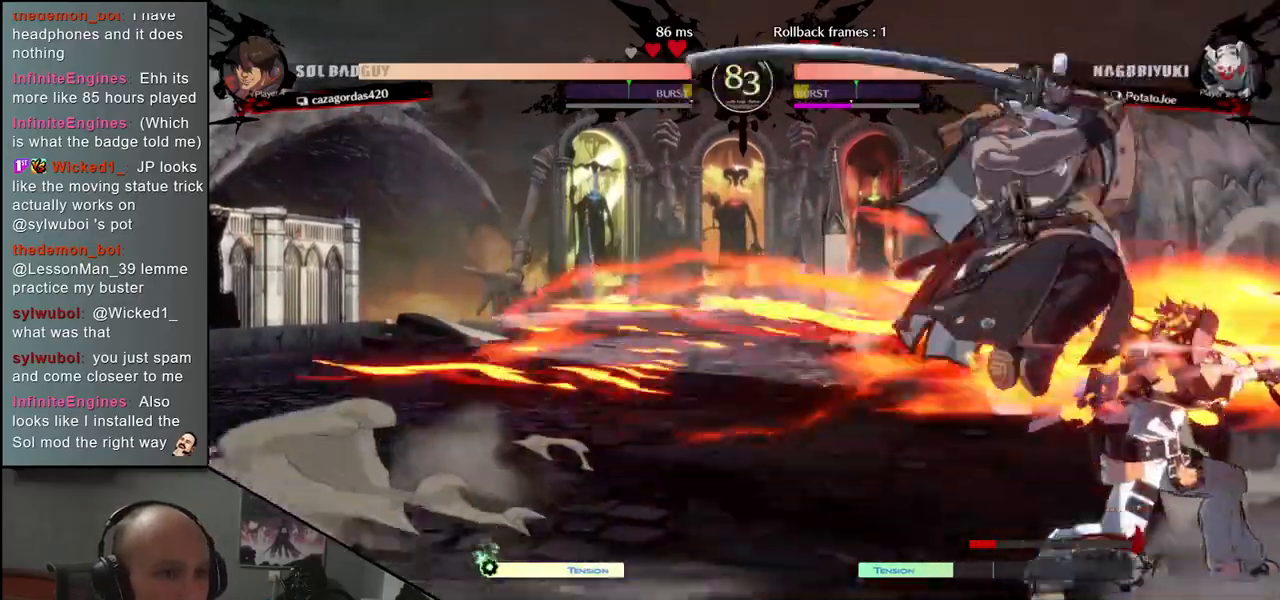
{"dt_ms": 500, "buttons": ["TRIANGLE"], "left_stick": "center", "events": [[83, "TRIANGLE", "down"], [133, "TRIANGLE", "up"], [233, "TRIANGLE", "down"], [317, "TRIANGLE", "up"], [400, "TRIANGLE", "down"]]}
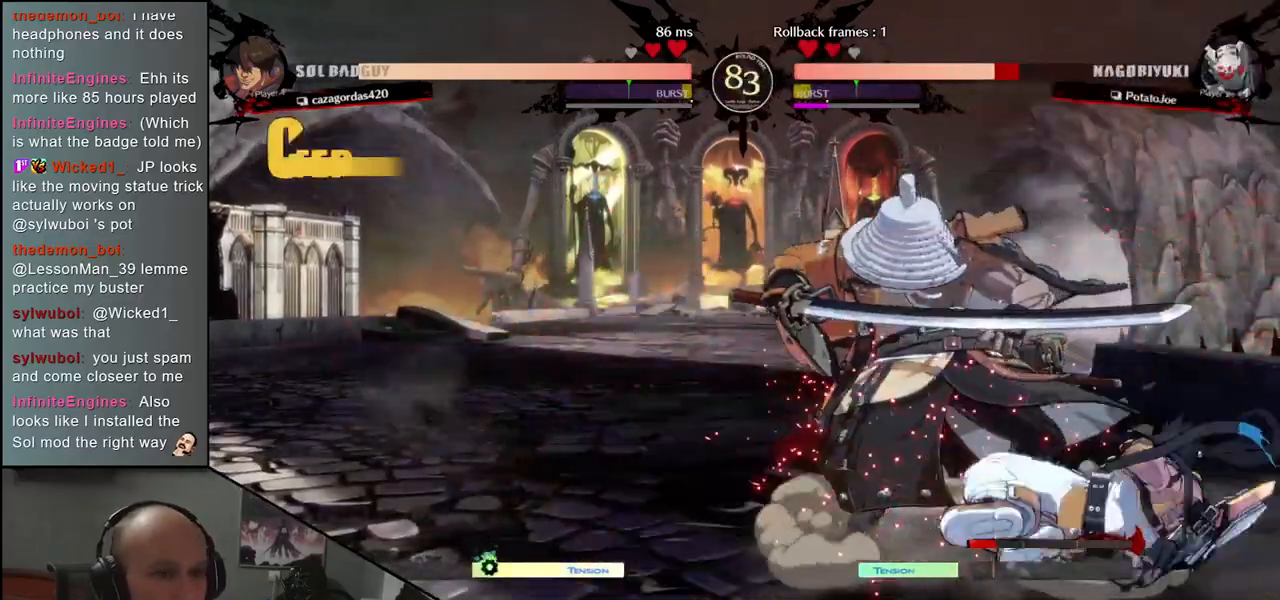
{"dt_ms": 1000, "buttons": [], "left_stick": "left"}
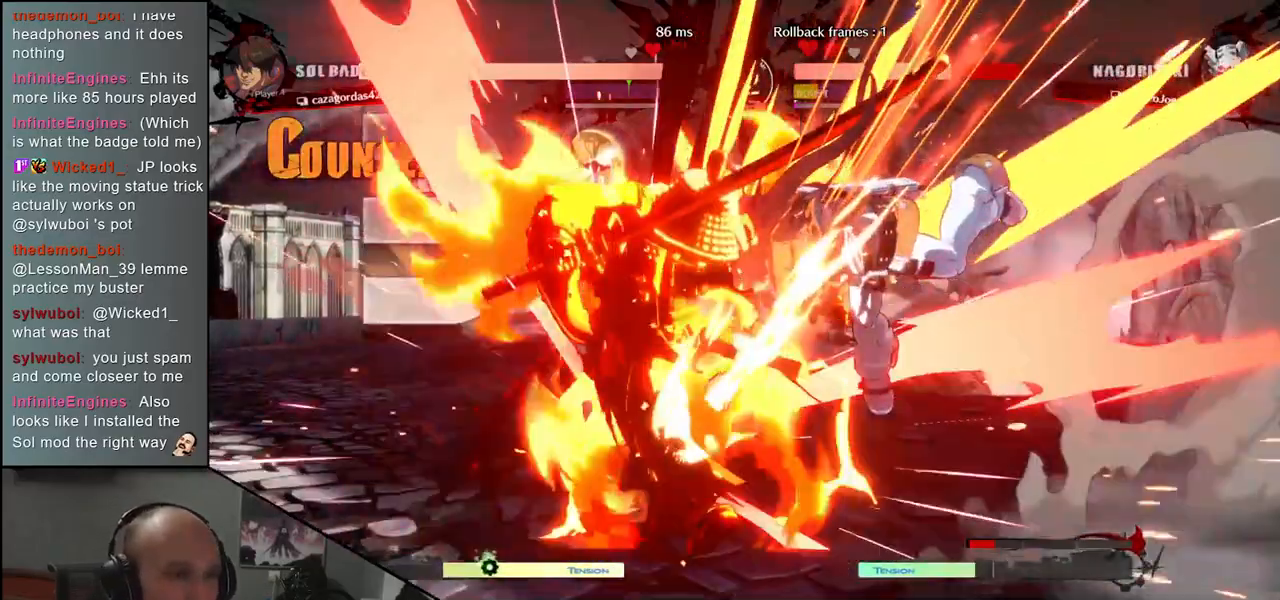
{"dt_ms": 500, "buttons": [], "left_stick": "left", "events": []}
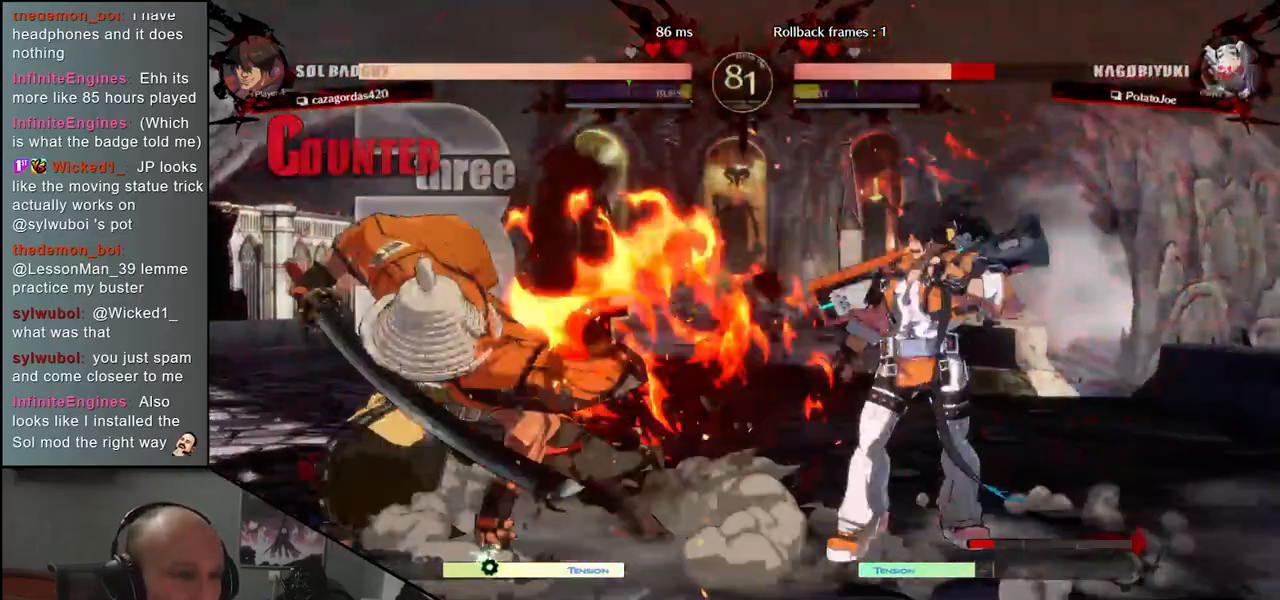
{"dt_ms": 500, "buttons": ["R1"], "left_stick": "right", "events": [[117, "left_stick", "right"], [133, "R1", "down"], [200, "R1", "up"], [283, "R1", "down"], [350, "R1", "up"], [433, "R1", "down"]]}
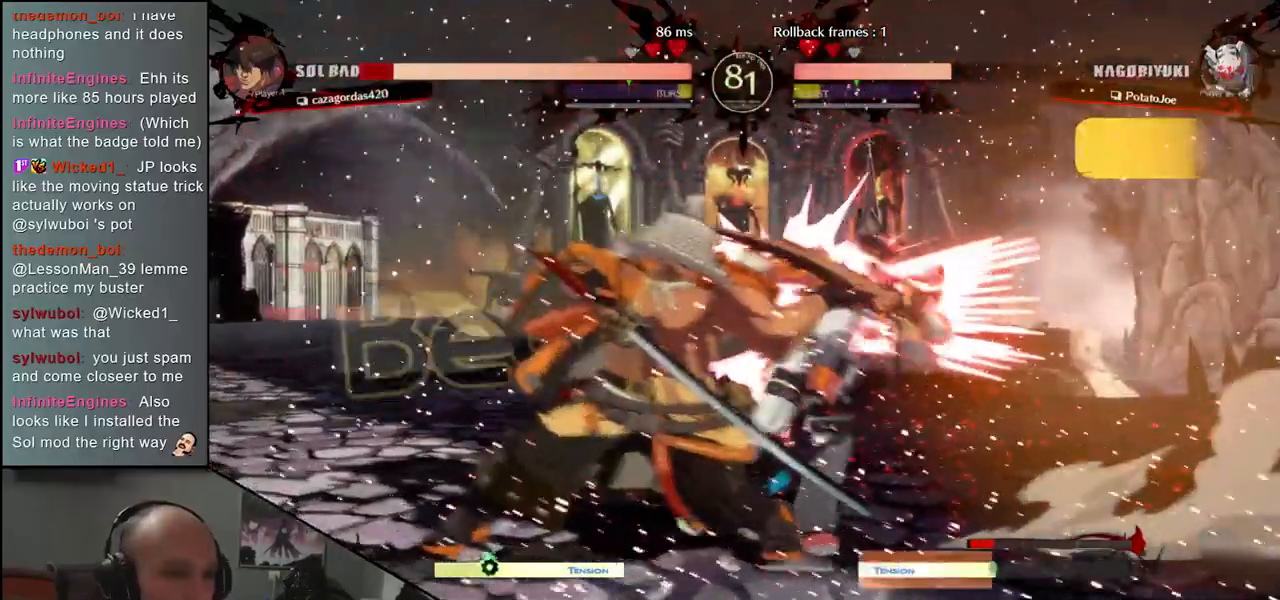
{"dt_ms": 1000, "buttons": [], "left_stick": "down"}